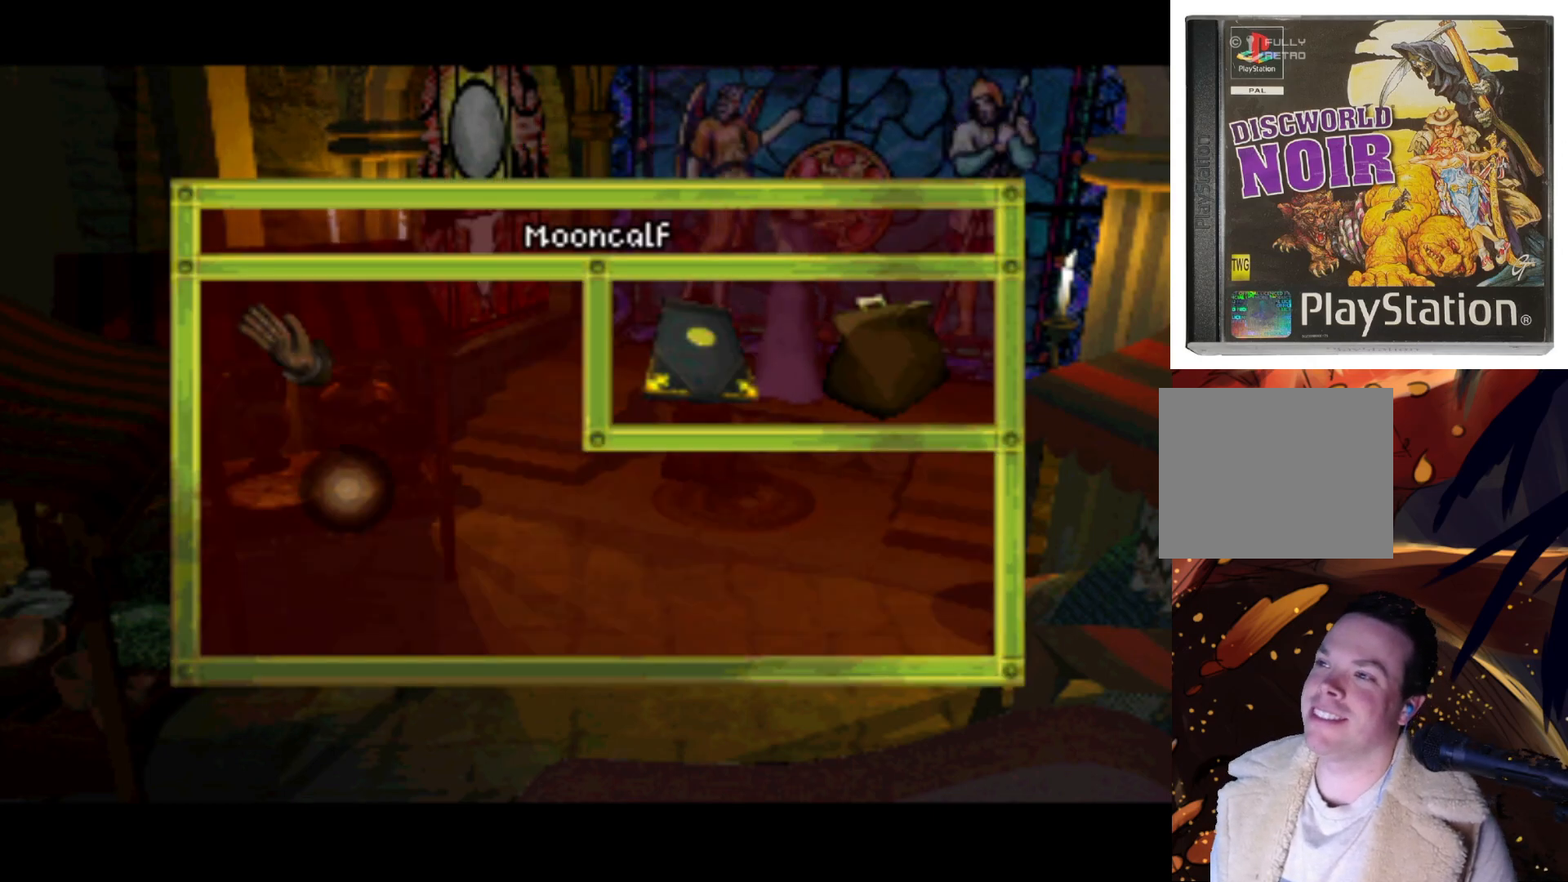
Gameplay with a controller (PlayStation layout); each line is a JSON object with the inputs held at the frame after it. "events" lists button and stick changes between this image and that frame as [ms after this image, input, new state], when the widget could be followed in between. Not read: L3 R3.
{"buttons": ["DPAD_RIGHT"], "left_stick": "center", "right_stick": "center", "events": [[150, "DPAD_UP", "down"], [250, "DPAD_RIGHT", "down"], [250, "DPAD_UP", "up"]]}
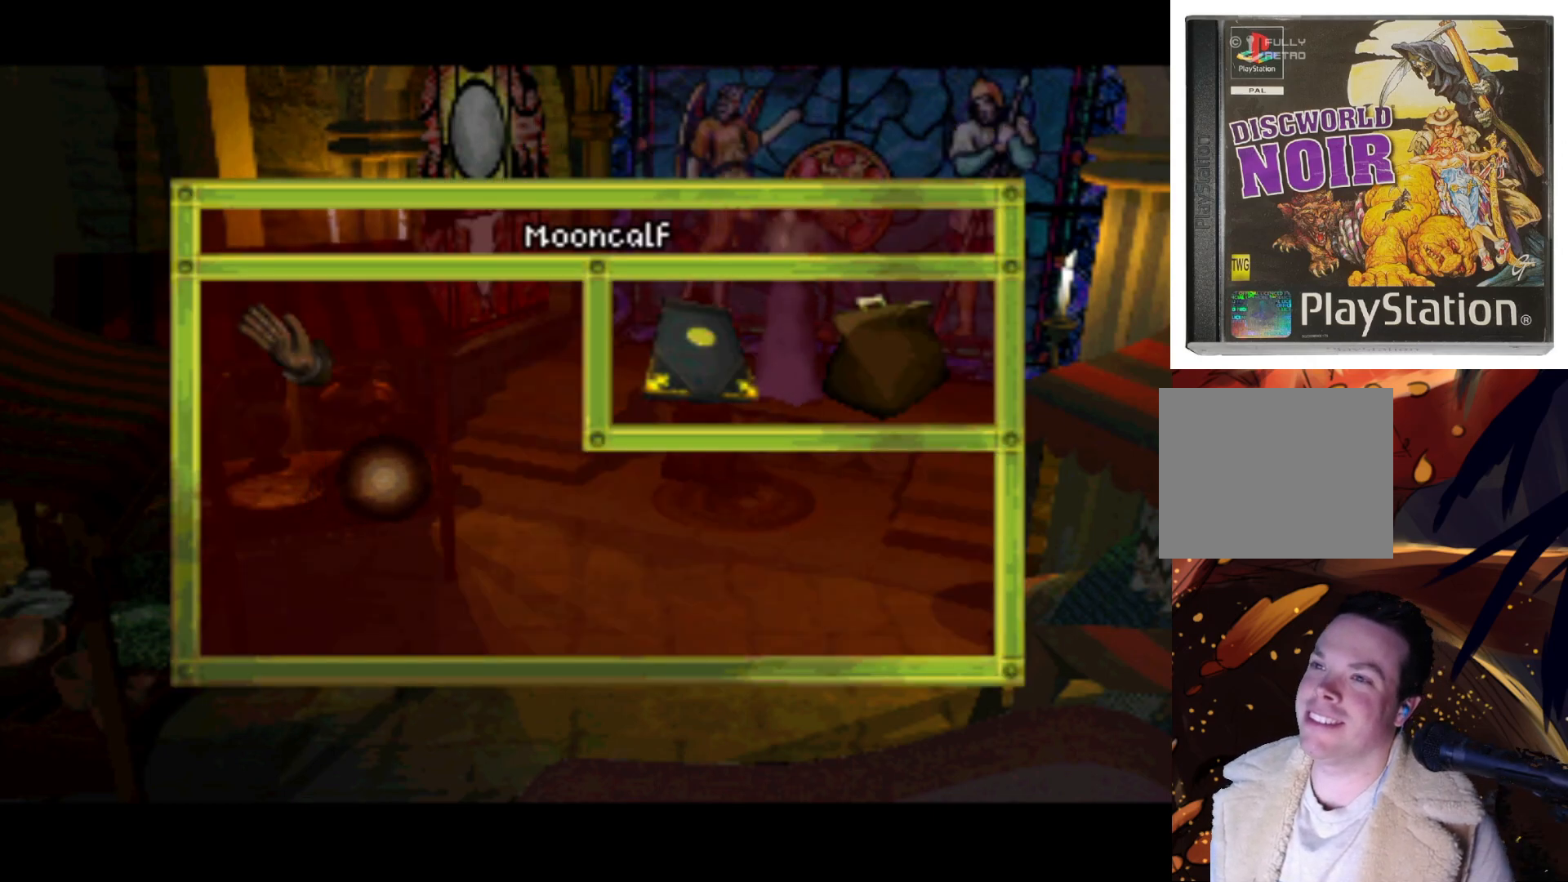
{"buttons": ["DPAD_RIGHT"], "left_stick": "center", "right_stick": "center", "events": [[183, "DPAD_RIGHT", "up"], [183, "DPAD_UP", "down"], [350, "DPAD_RIGHT", "down"], [383, "DPAD_UP", "up"]]}
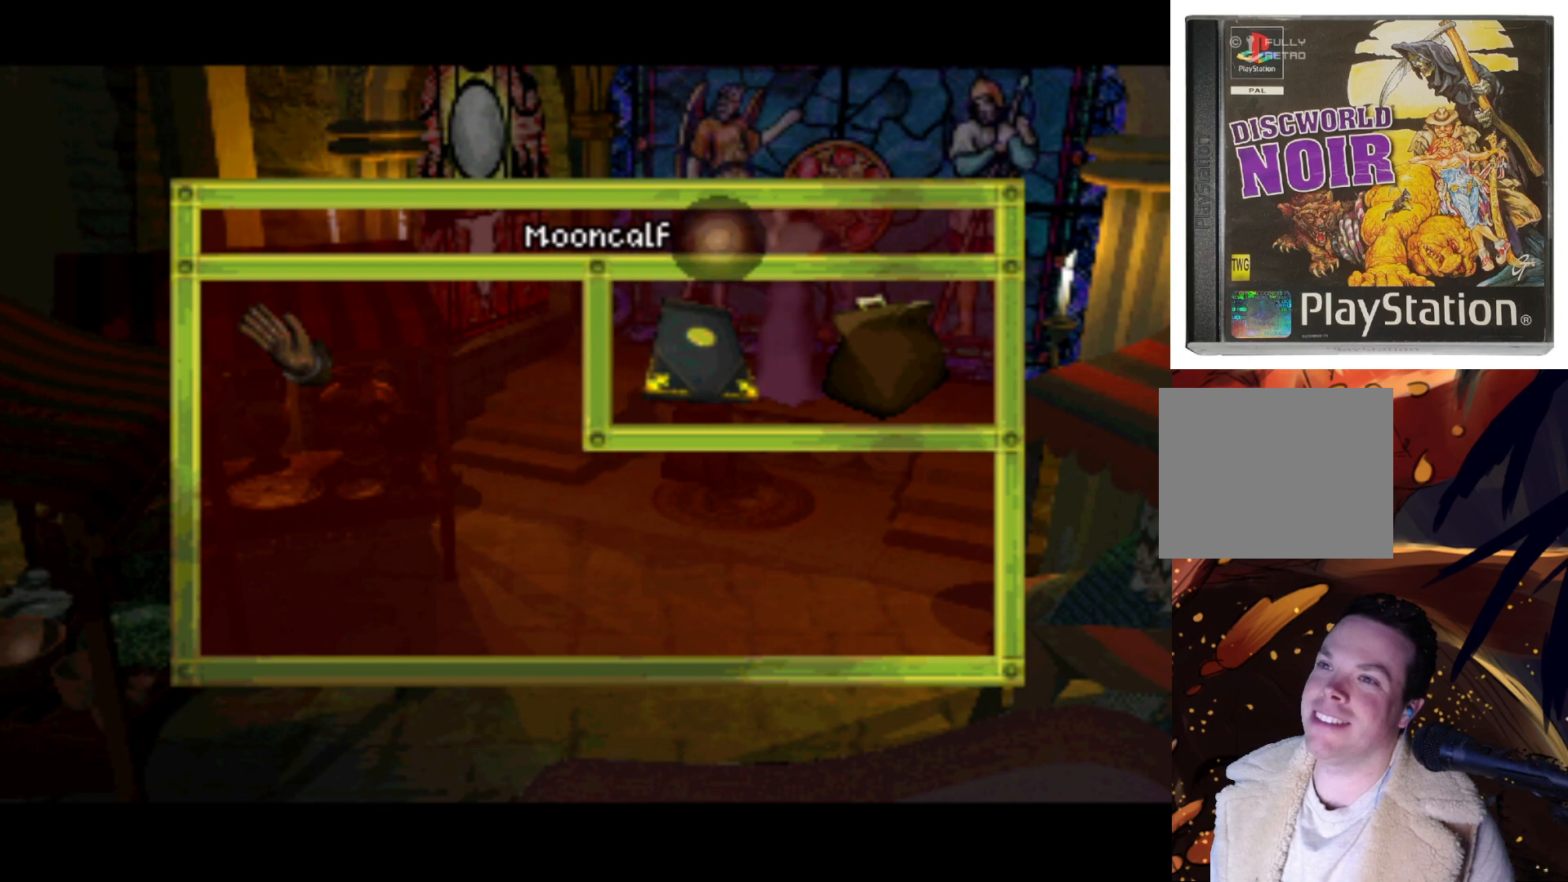
{"buttons": ["DPAD_DOWN"], "left_stick": "center", "right_stick": "center", "events": [[50, "DPAD_RIGHT", "up"], [350, "DPAD_DOWN", "down"]]}
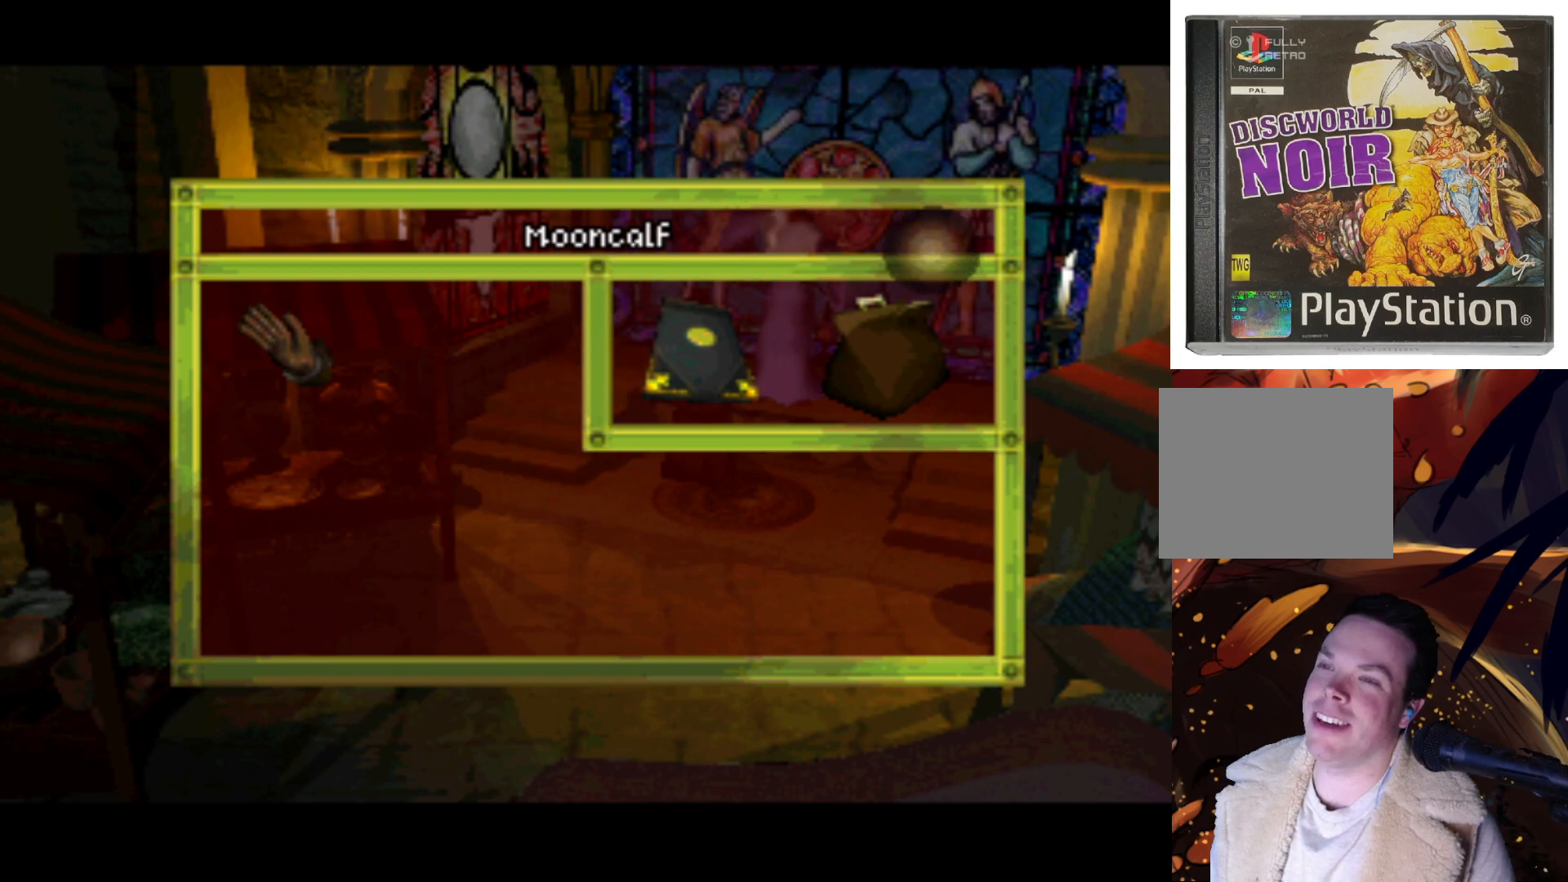
{"buttons": [], "left_stick": "center", "right_stick": "center", "events": [[117, "DPAD_DOWN", "up"]]}
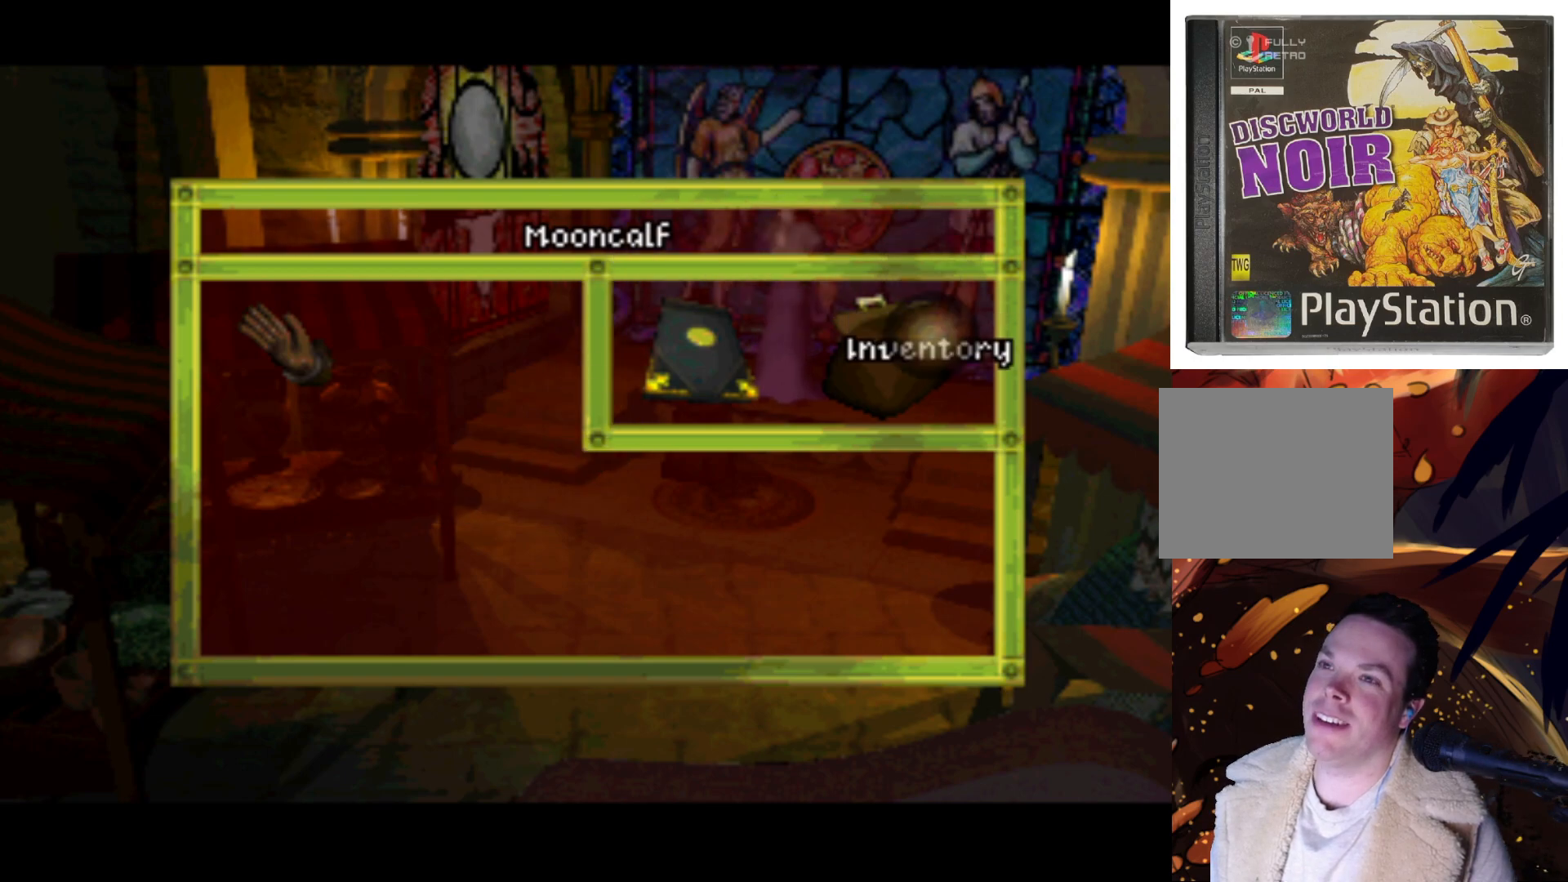
{"buttons": [], "left_stick": "center", "right_stick": "center", "events": []}
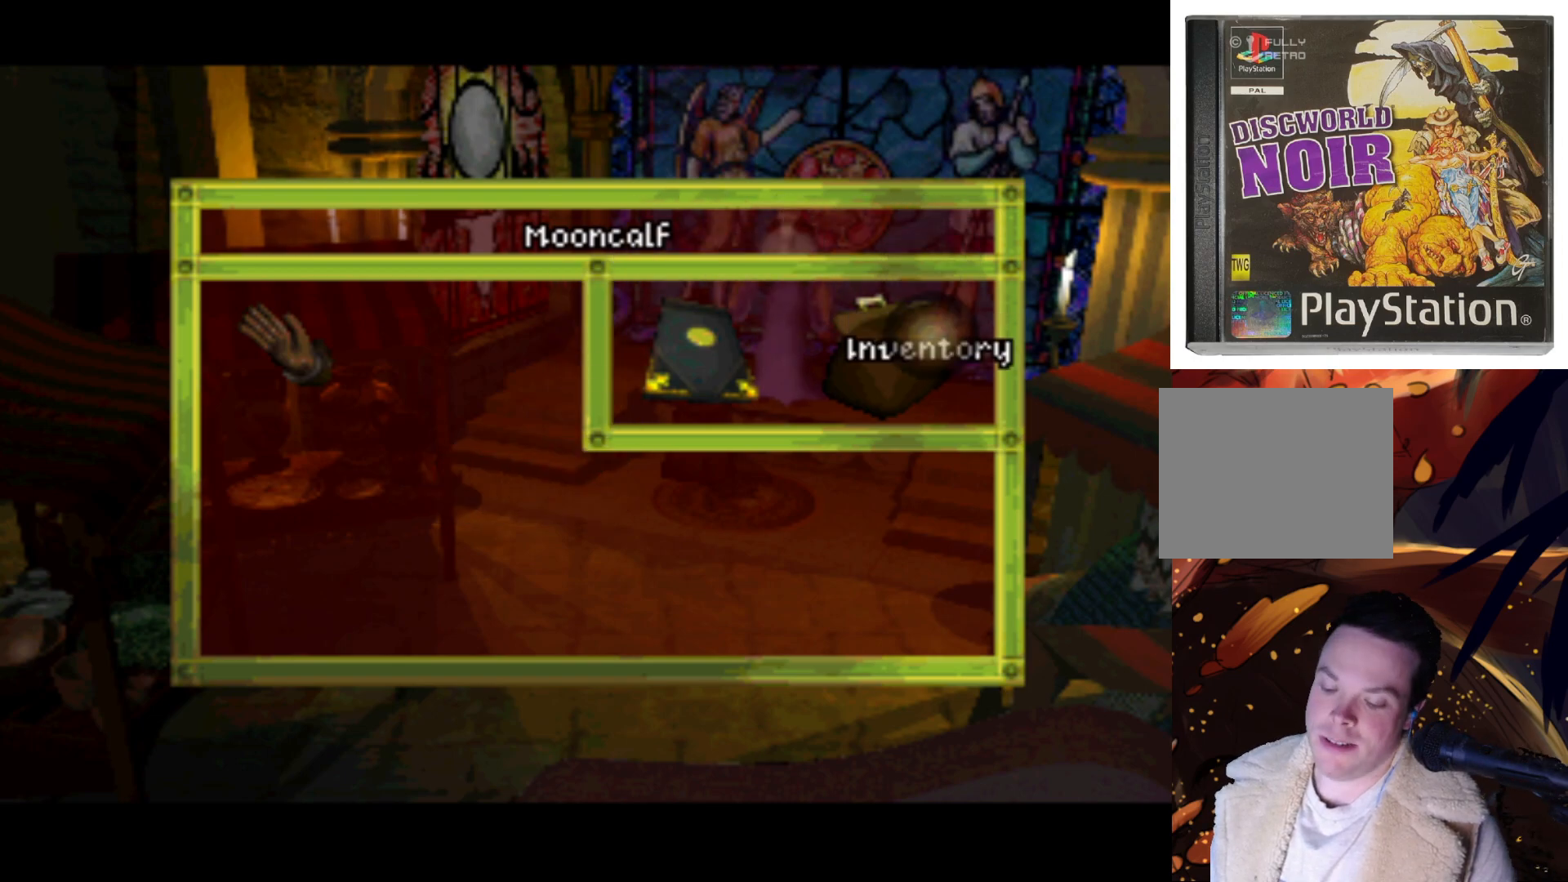
{"buttons": [], "left_stick": "center", "right_stick": "center", "events": []}
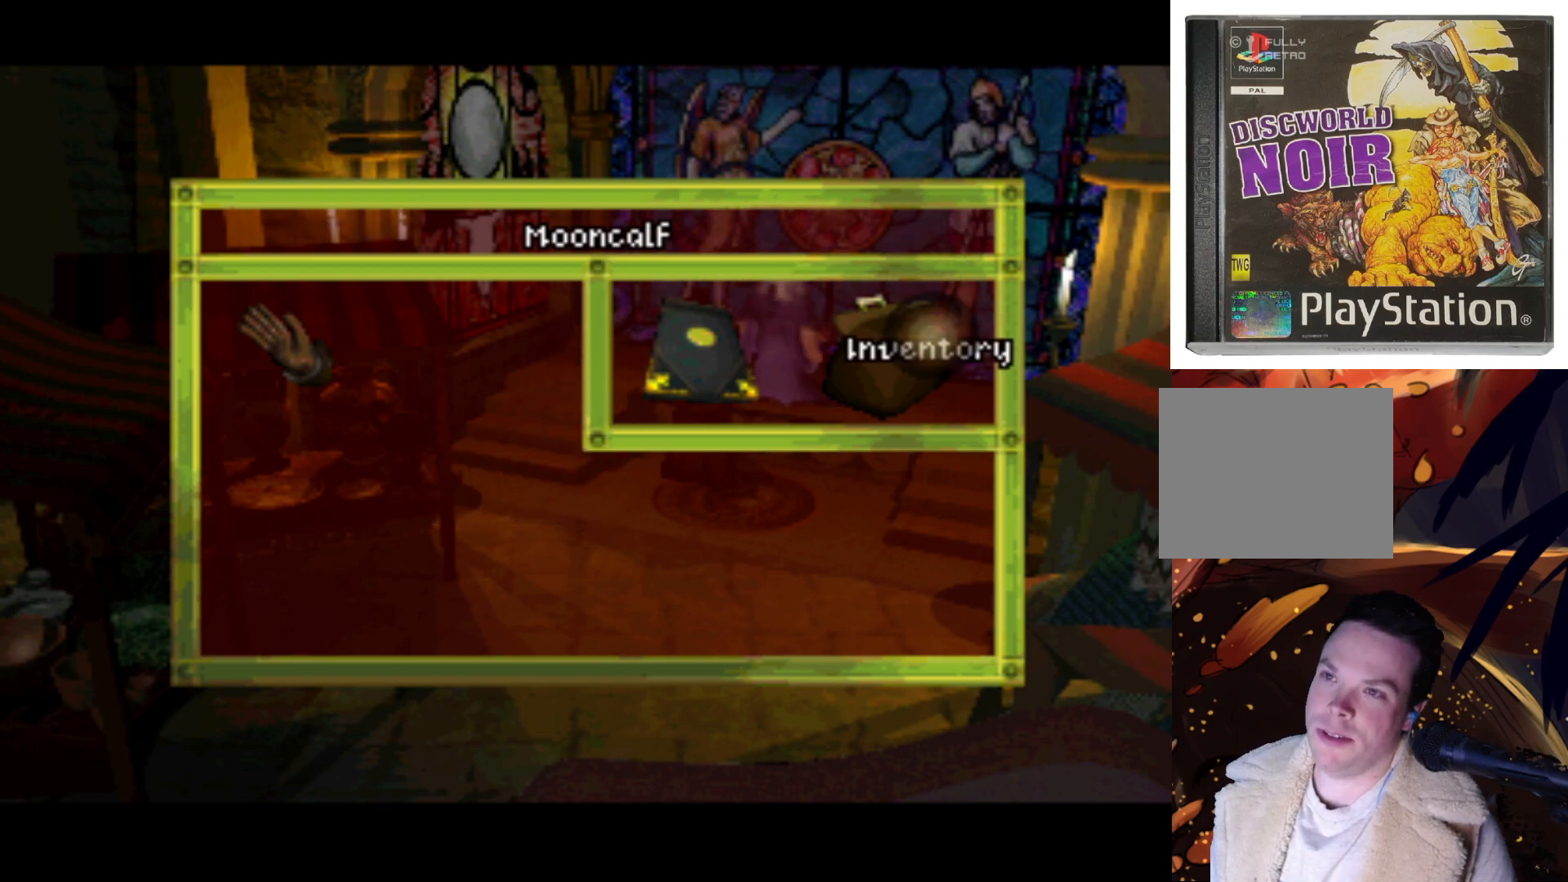
{"buttons": [], "left_stick": "center", "right_stick": "center", "events": [[317, "SQUARE", "down"], [417, "SQUARE", "up"]]}
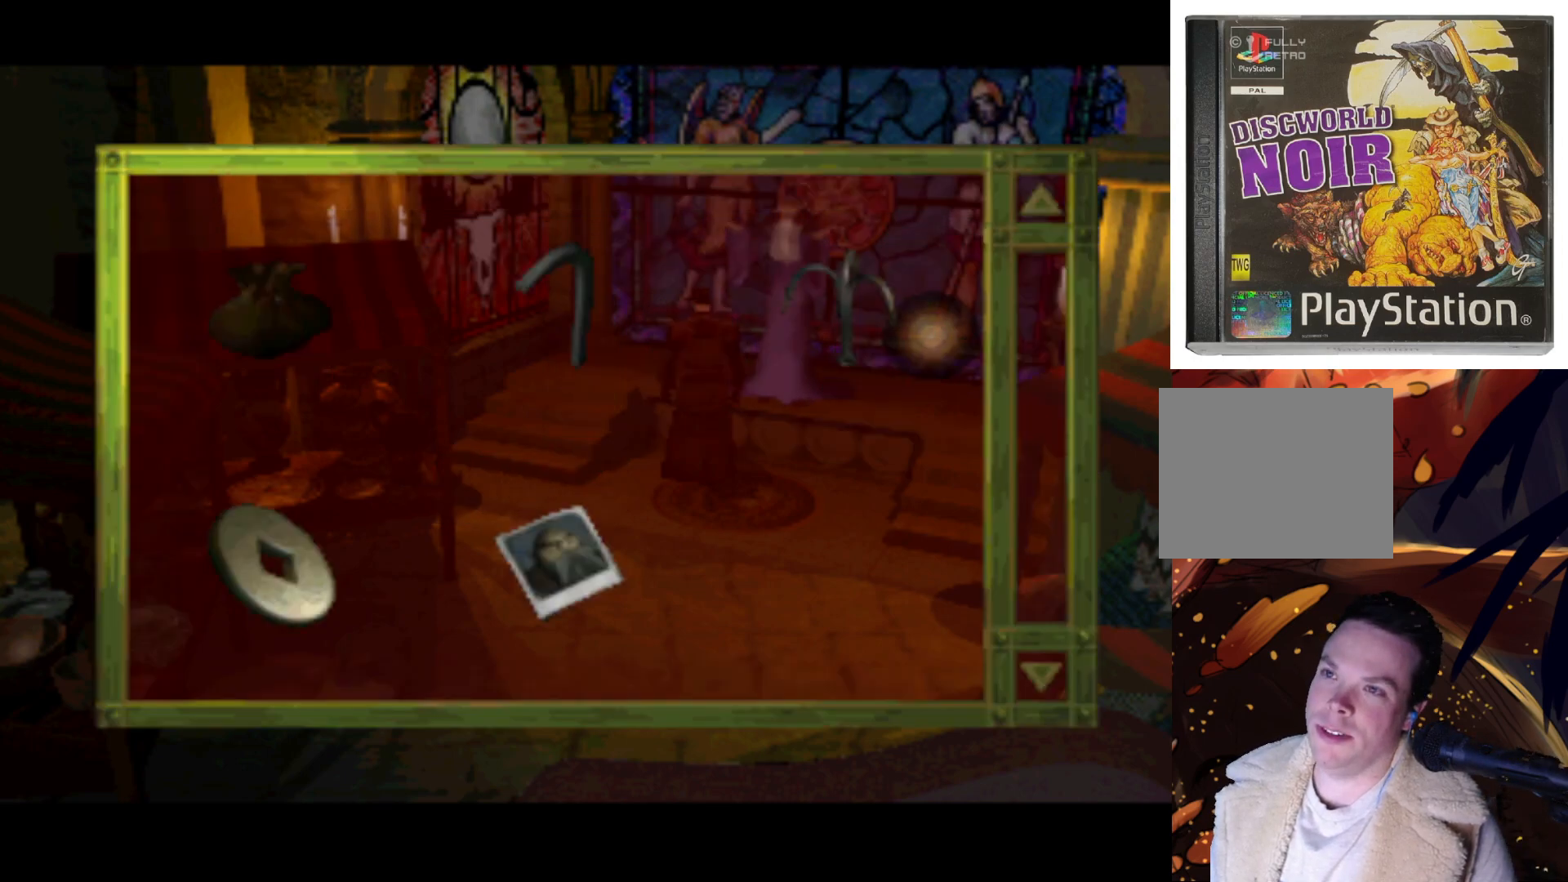
{"buttons": [], "left_stick": "center", "right_stick": "center", "events": []}
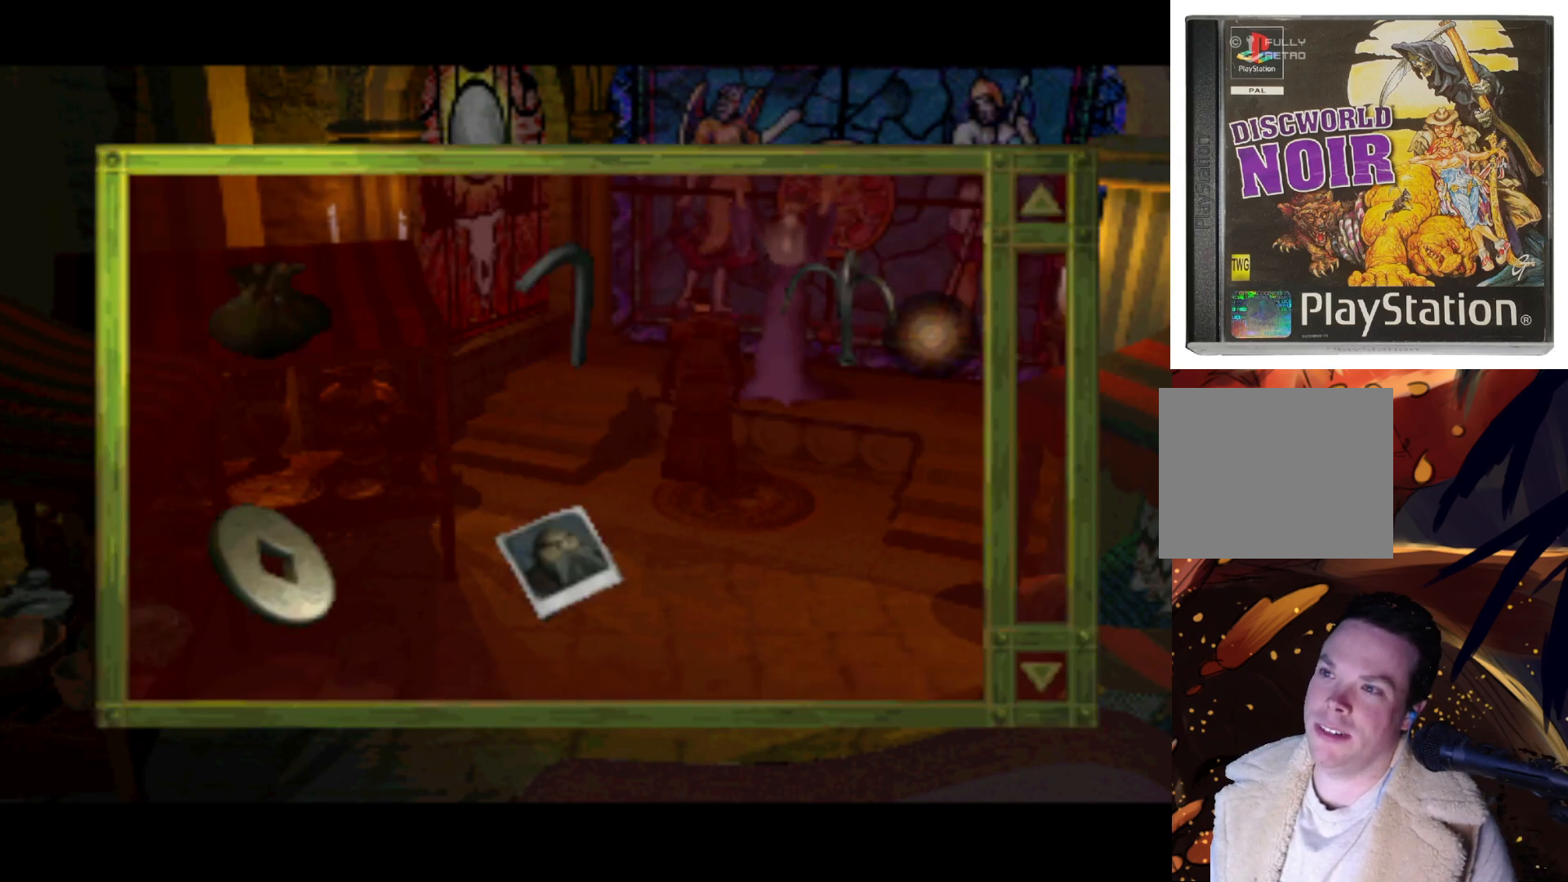
{"buttons": ["DPAD_LEFT"], "left_stick": "center", "right_stick": "center", "events": [[117, "DPAD_LEFT", "down"], [317, "DPAD_DOWN", "down"], [450, "DPAD_DOWN", "up"]]}
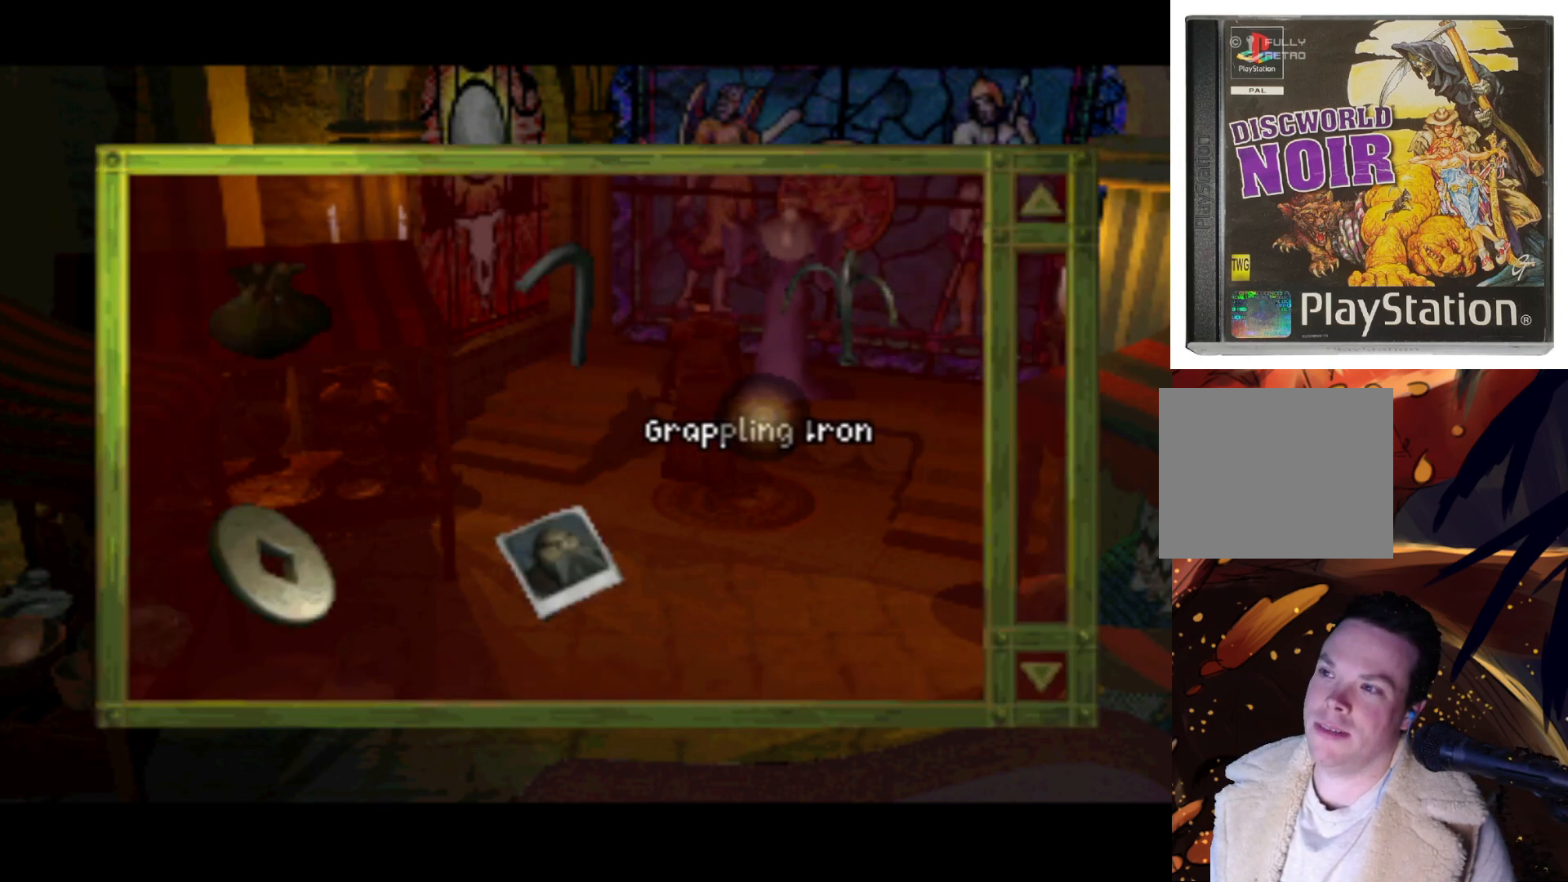
{"buttons": [], "left_stick": "center", "right_stick": "center", "events": [[217, "DPAD_LEFT", "up"]]}
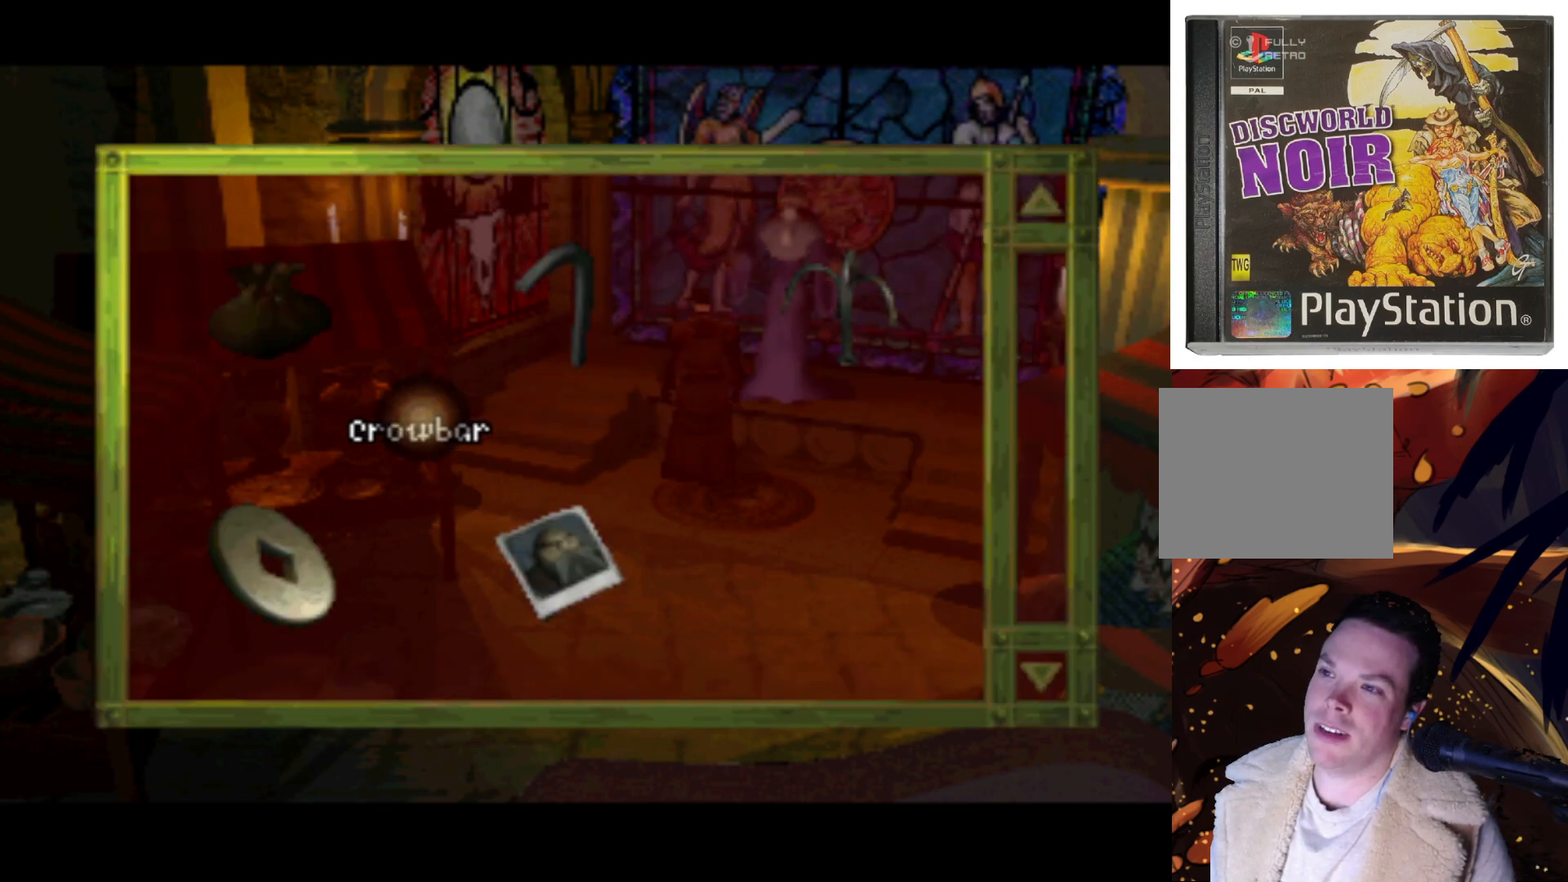
{"buttons": [], "left_stick": "center", "right_stick": "center", "events": [[17, "DPAD_RIGHT", "down"], [83, "DPAD_DOWN", "down"], [350, "DPAD_DOWN", "up"], [350, "DPAD_RIGHT", "up"]]}
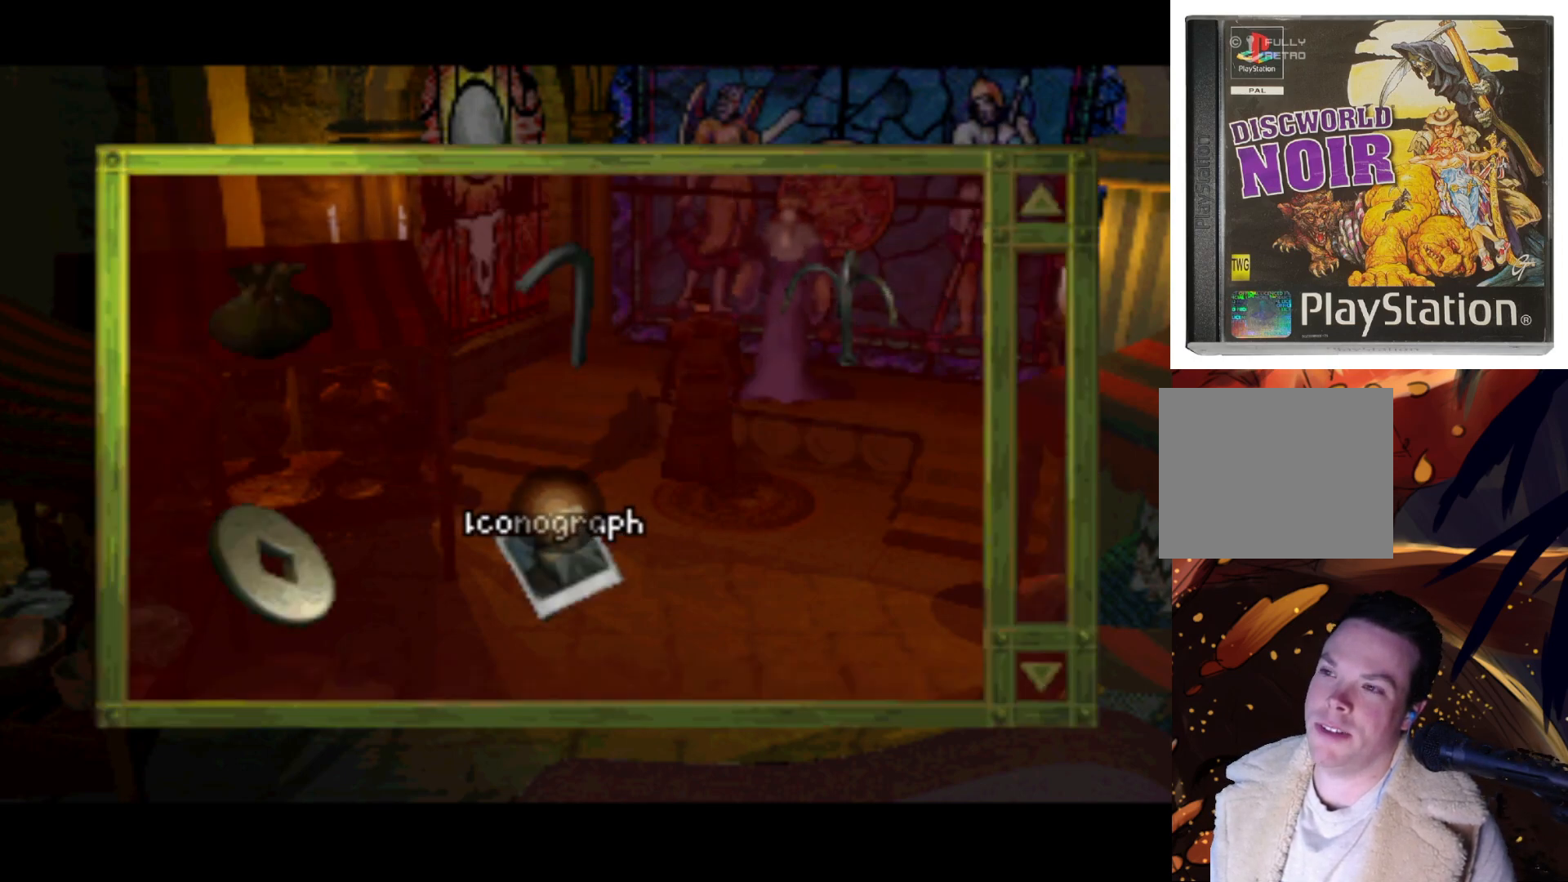
{"buttons": [], "left_stick": "center", "right_stick": "center", "events": [[250, "SQUARE", "down"], [350, "SQUARE", "up"]]}